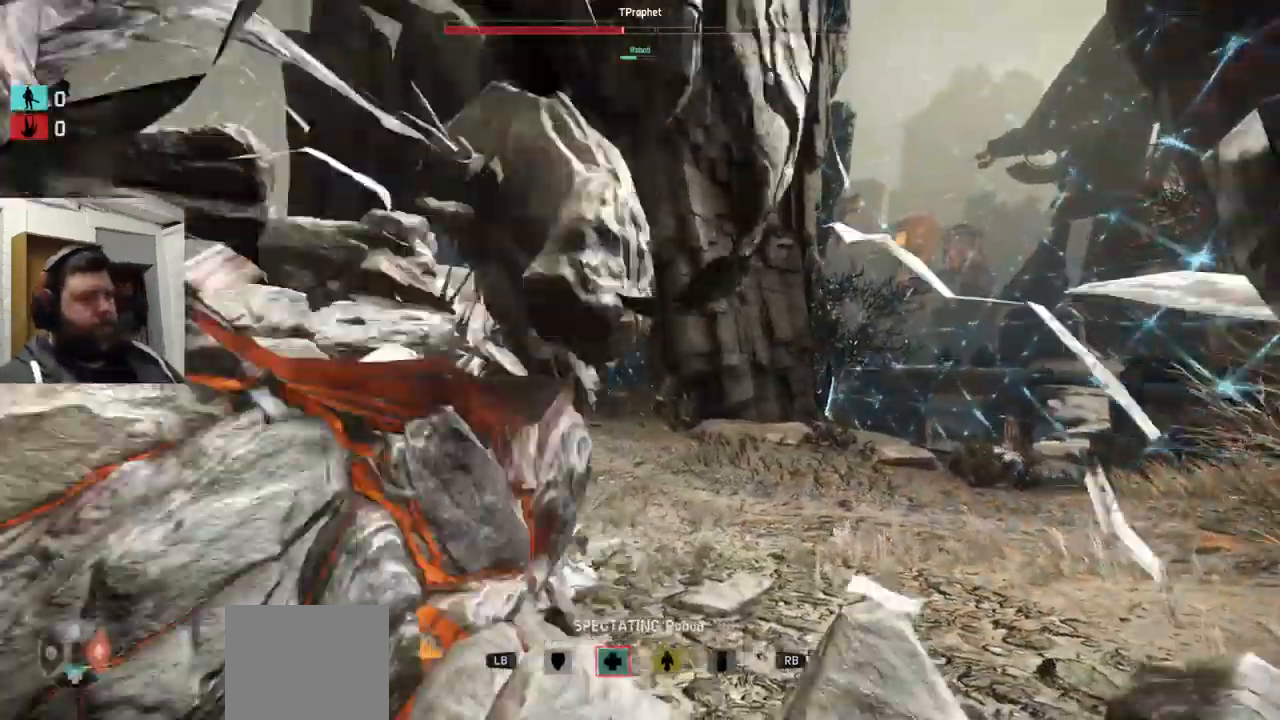
Gameplay with a controller (PlayStation layout); each line is a JSON object with the inputs held at the frame after it. "events" lists button and stick changes between this image and that frame as [ms after this image, input, new state], when the widget could be followed in between.
{"buttons": [], "left_stick": "center", "right_stick": "center", "events": [[133, "right_stick", "up-left"], [383, "right_stick", "center"]]}
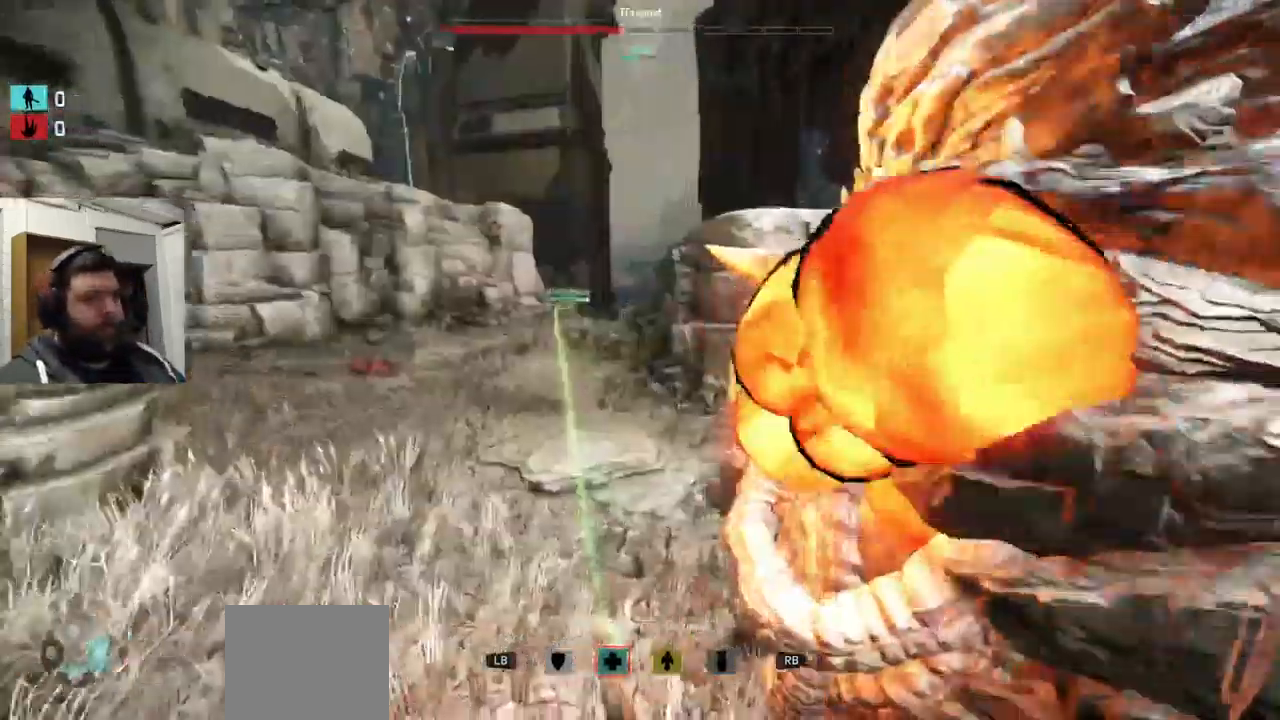
{"buttons": [], "left_stick": "center", "right_stick": "center", "events": []}
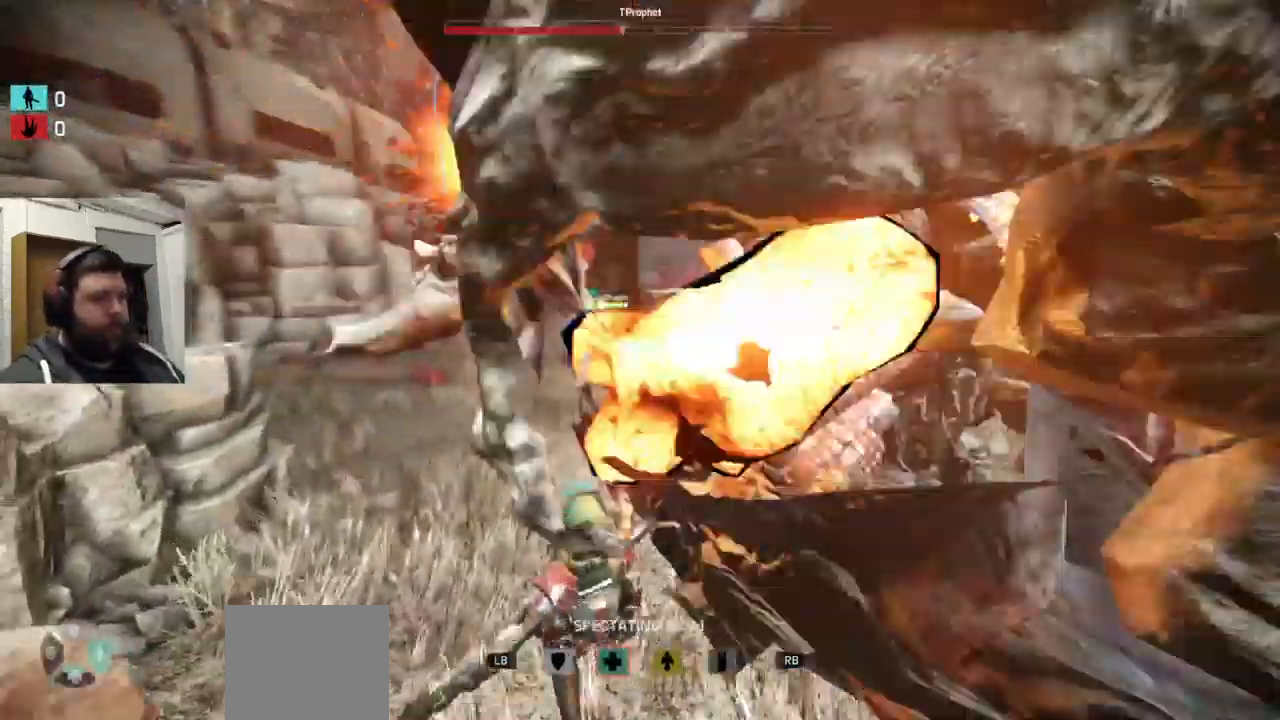
{"buttons": [], "left_stick": "center", "right_stick": "center", "events": []}
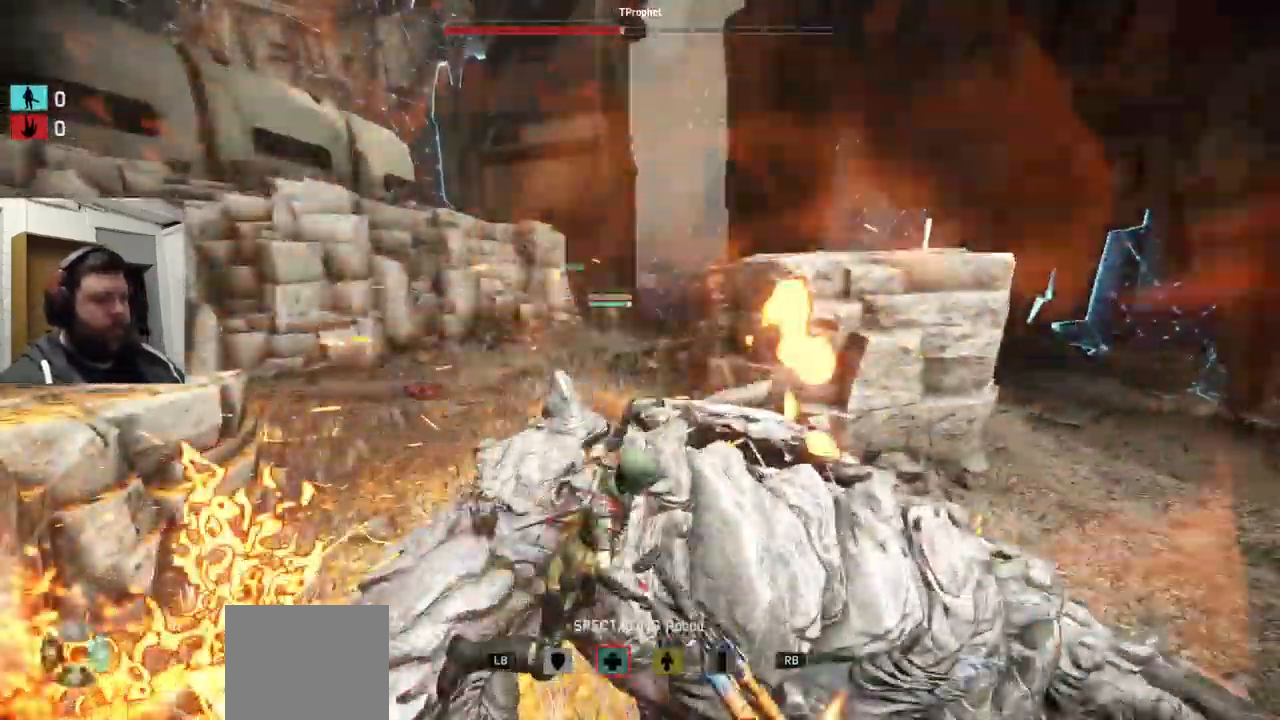
{"buttons": [], "left_stick": "center", "right_stick": "center", "events": []}
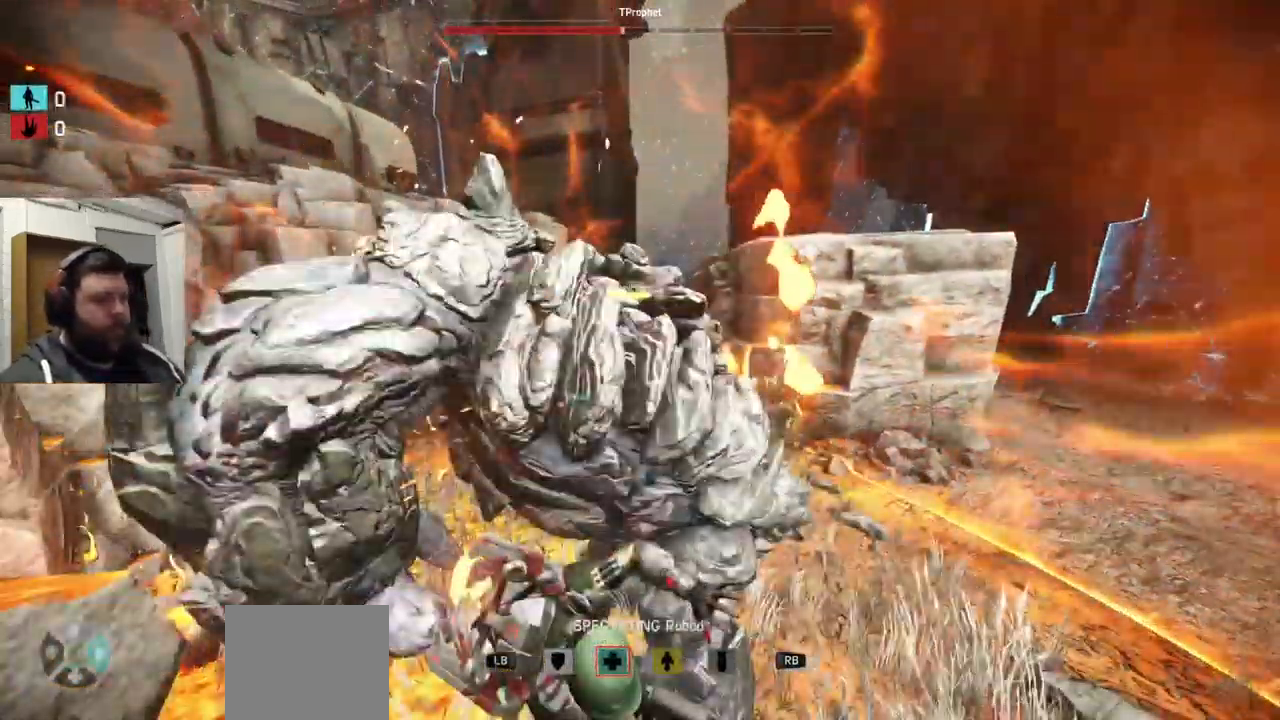
{"buttons": [], "left_stick": "center", "right_stick": "center", "events": []}
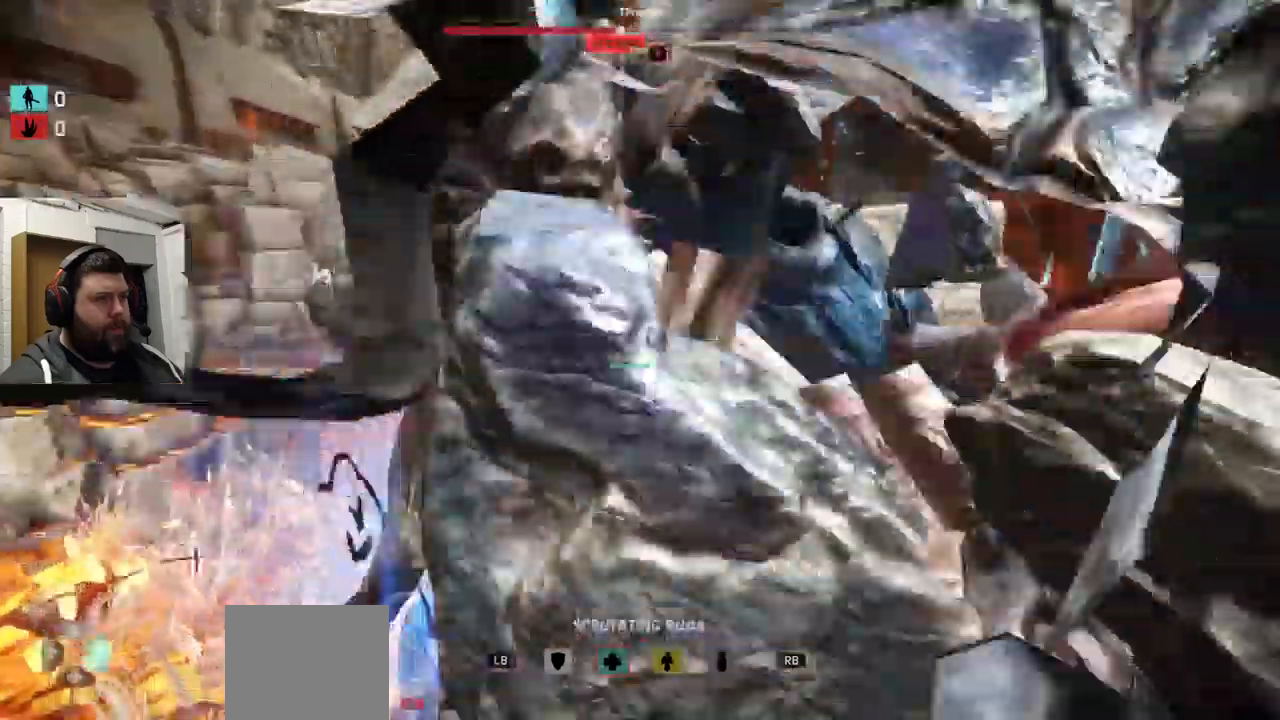
{"buttons": [], "left_stick": "center", "right_stick": "center", "events": []}
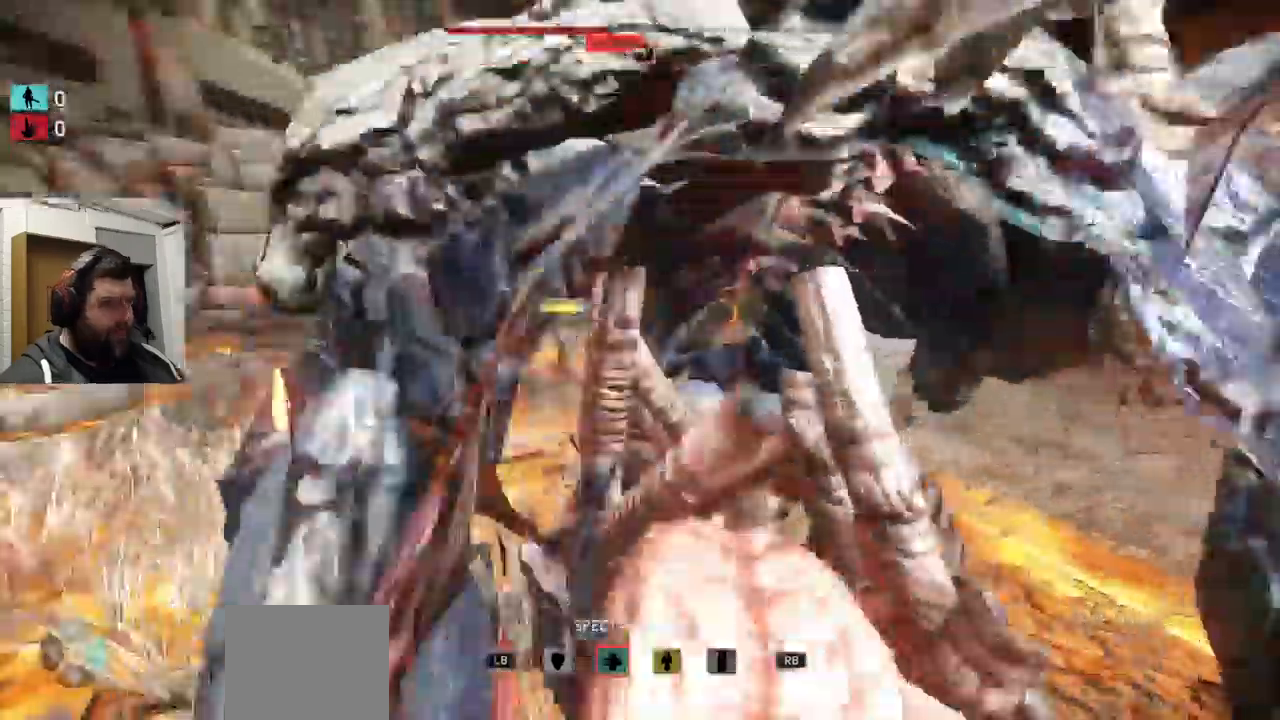
{"buttons": [], "left_stick": "center", "right_stick": "center", "events": []}
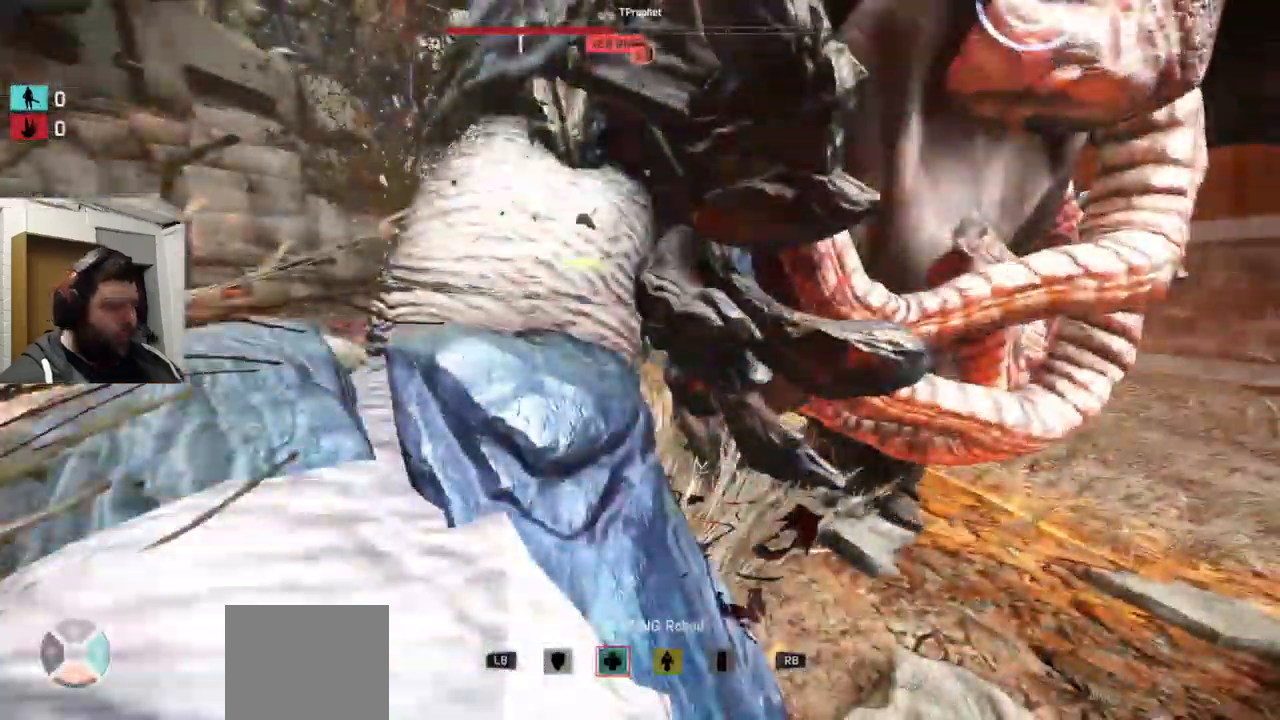
{"buttons": [], "left_stick": "center", "right_stick": "center", "events": []}
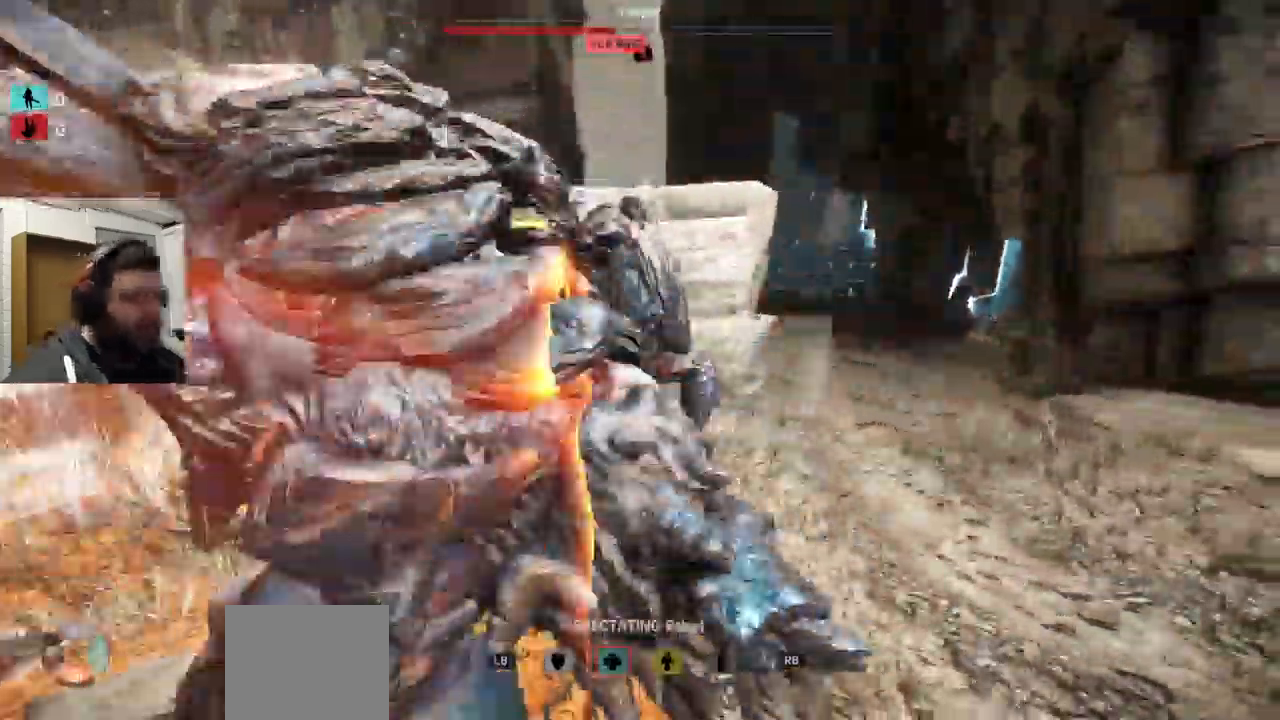
{"buttons": [], "left_stick": "center", "right_stick": "center", "events": []}
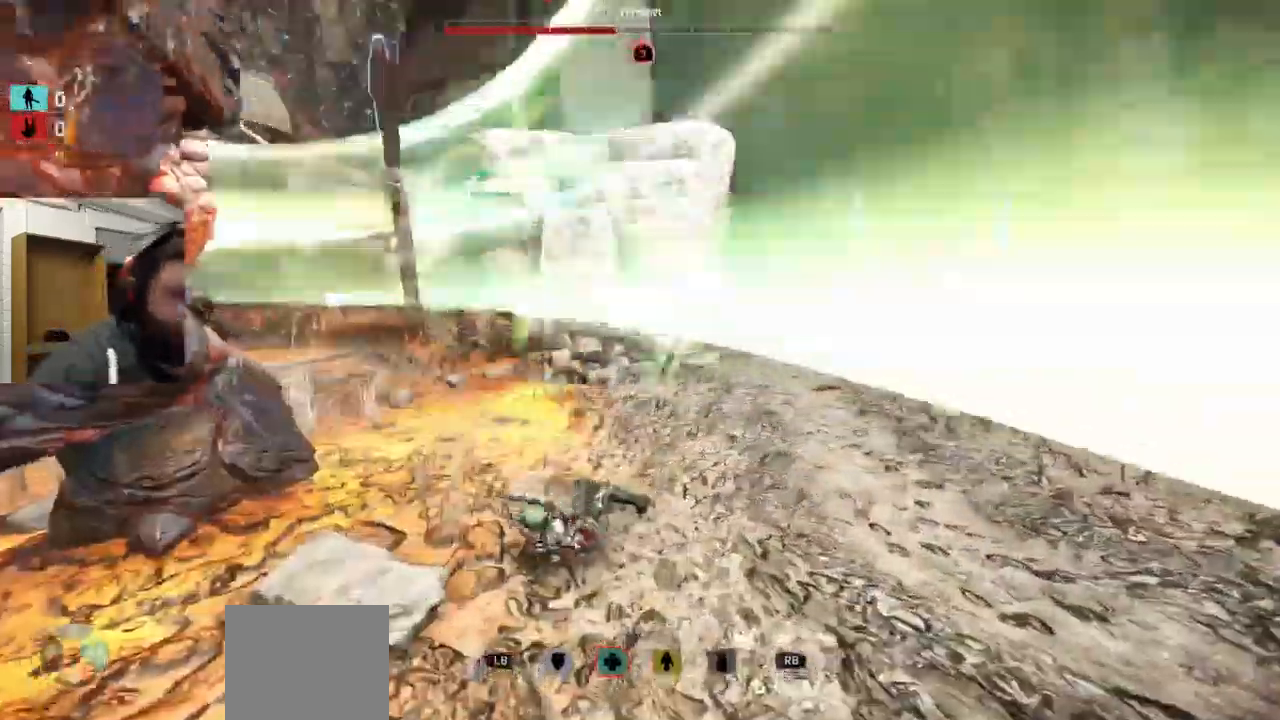
{"buttons": ["L1"], "left_stick": "center", "right_stick": "center", "events": [[500, "L1", "down"]]}
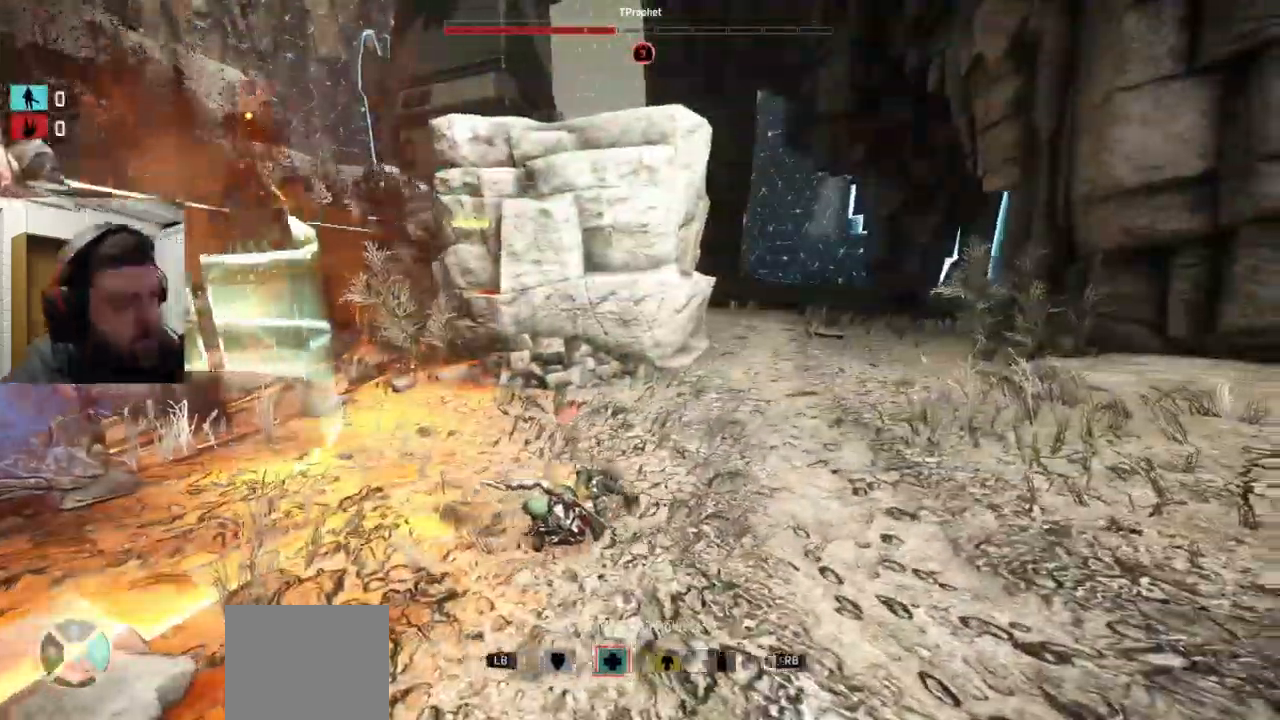
{"buttons": [], "left_stick": "center", "right_stick": "center", "events": [[17, "L1", "up"], [100, "L1", "down"], [167, "L1", "up"]]}
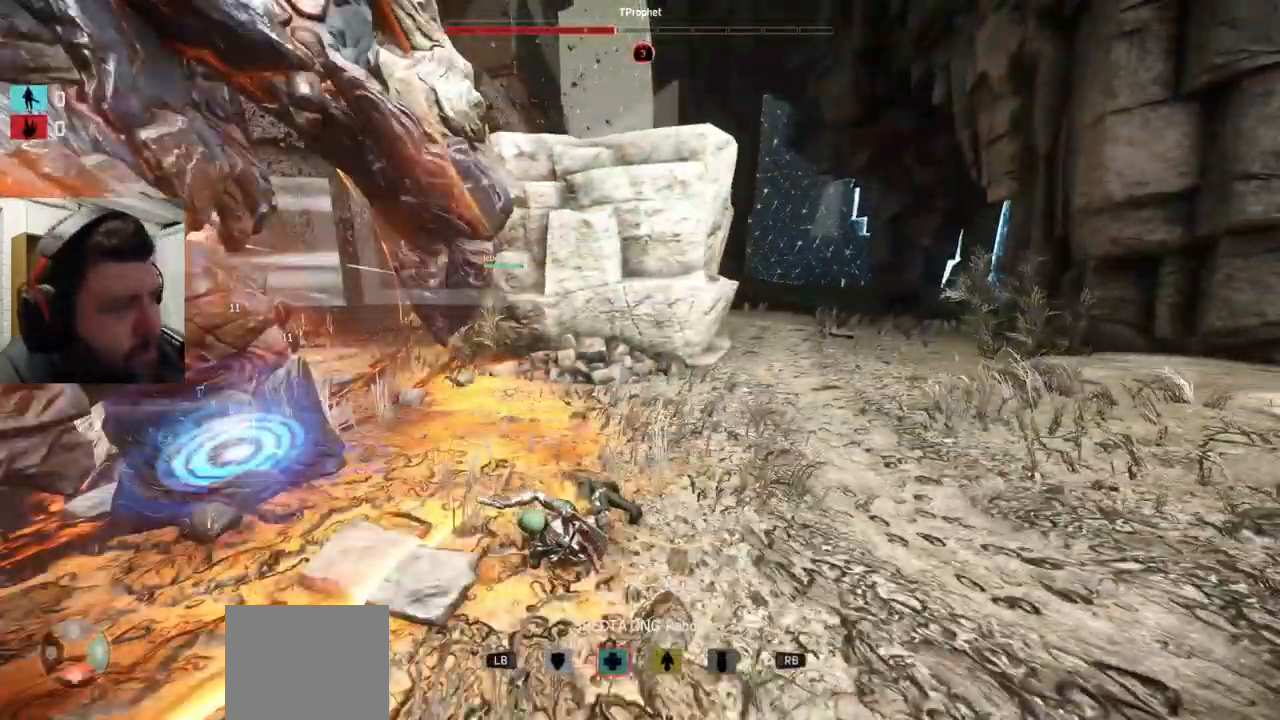
{"buttons": [], "left_stick": "center", "right_stick": "center", "events": []}
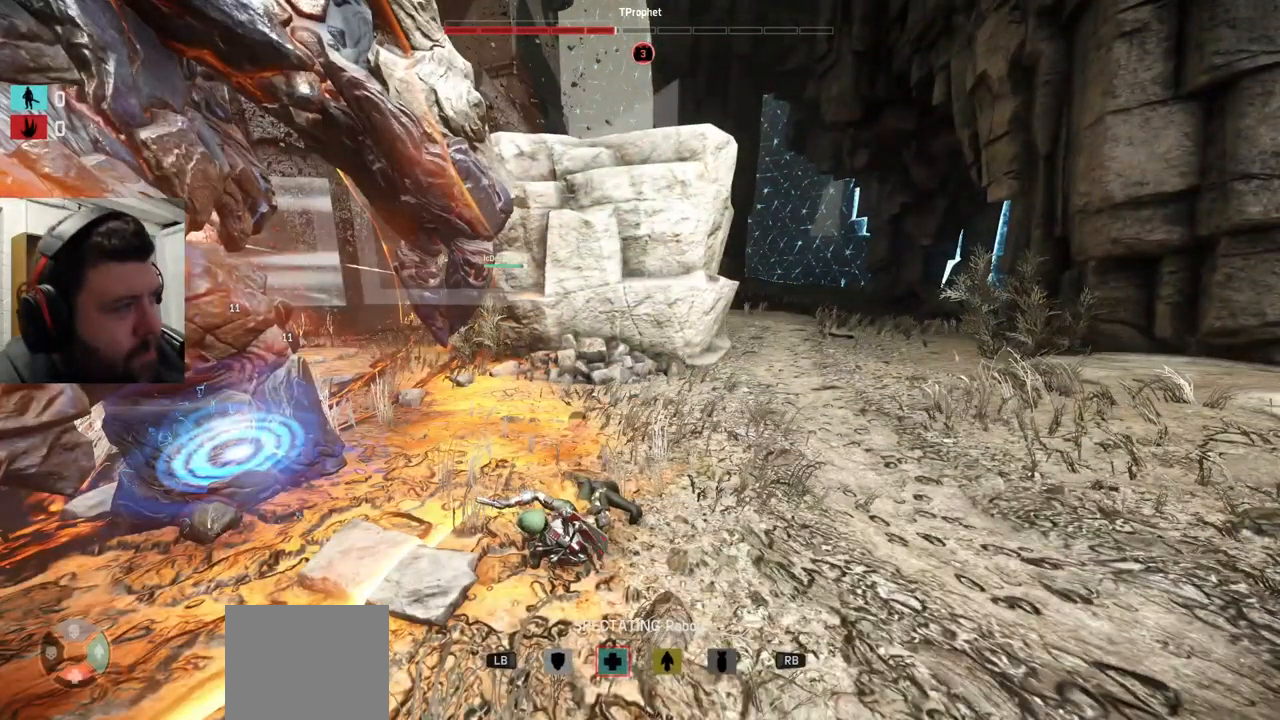
{"buttons": [], "left_stick": "center", "right_stick": "center", "events": []}
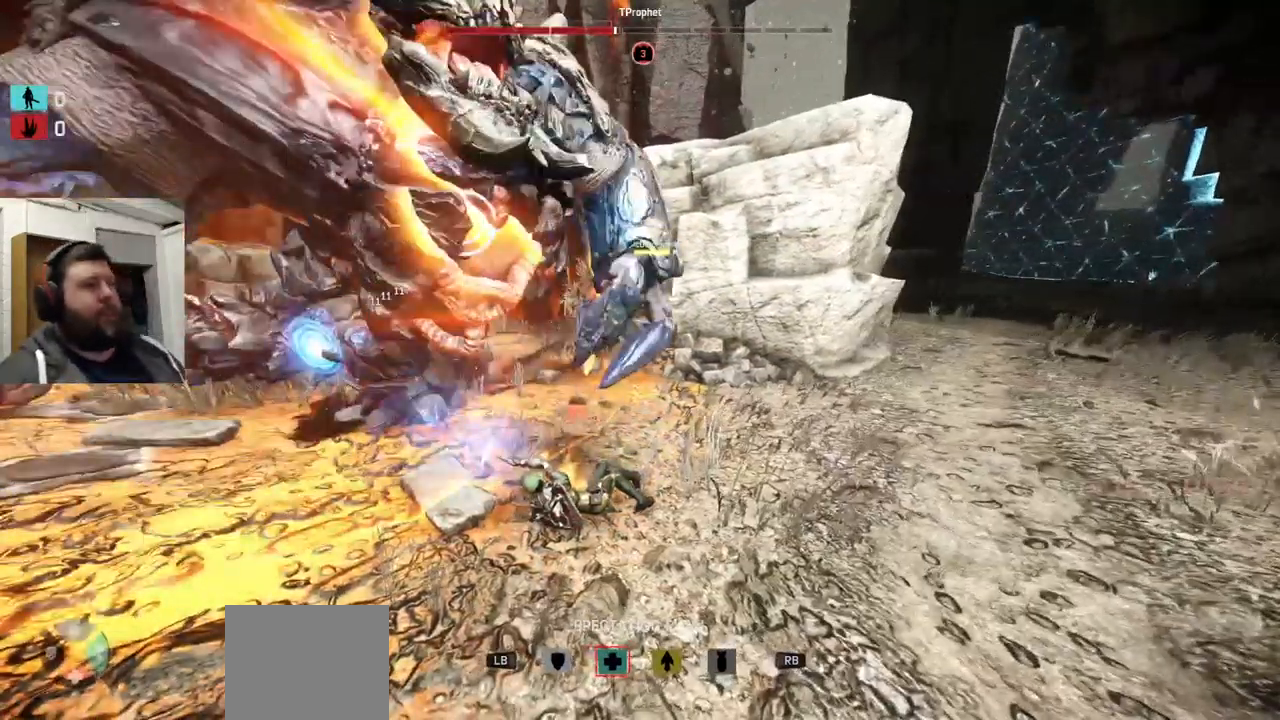
{"buttons": [], "left_stick": "center", "right_stick": "center", "events": []}
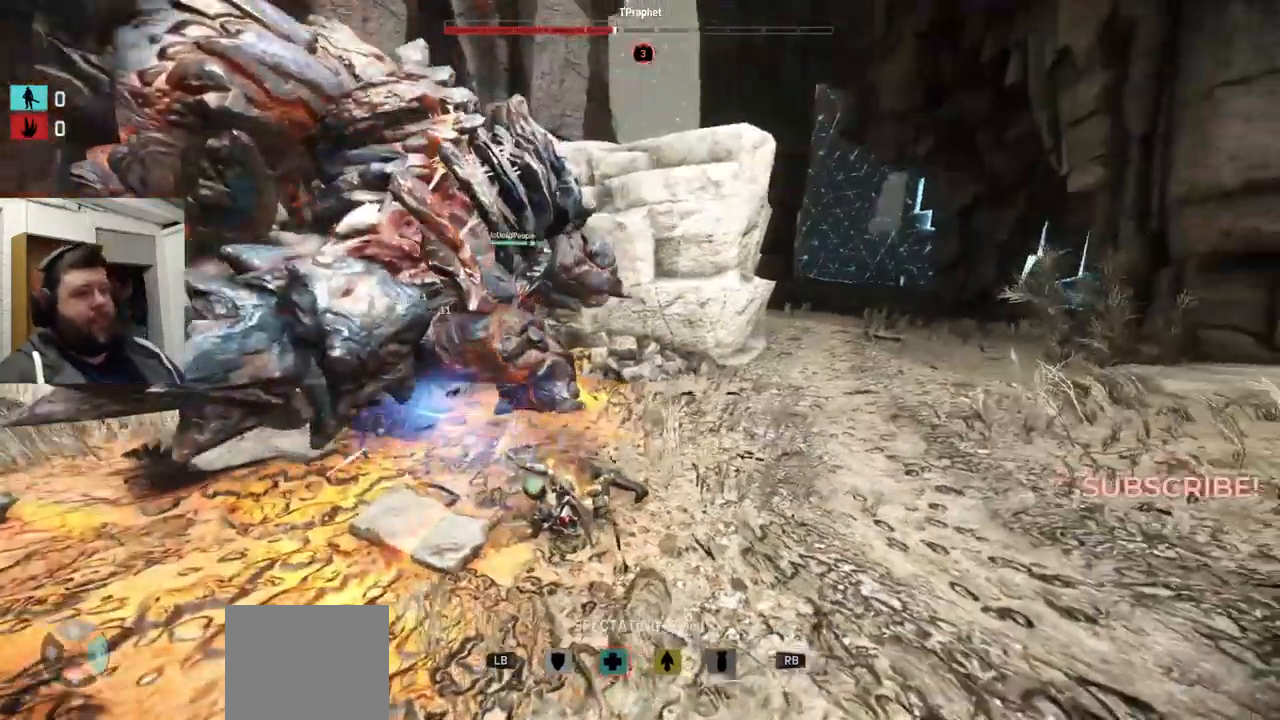
{"buttons": [], "left_stick": "center", "right_stick": "left", "events": [[499, "right_stick", "left"]]}
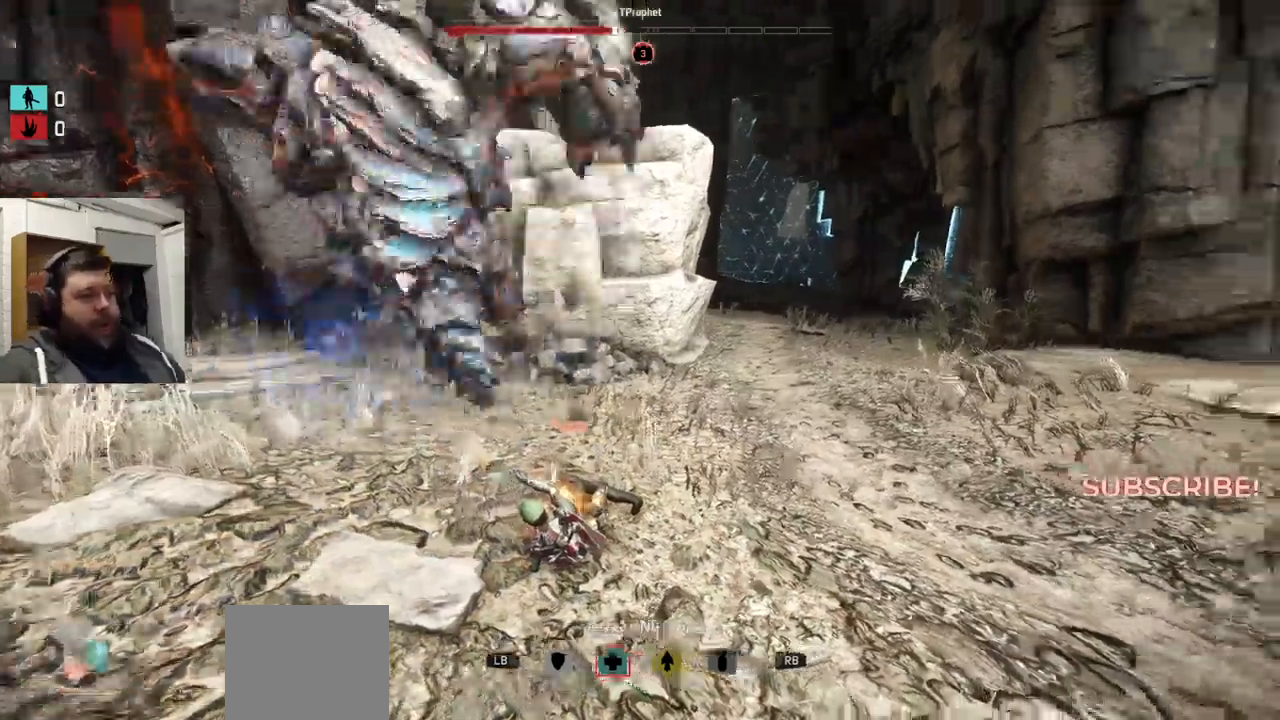
{"buttons": [], "left_stick": "center", "right_stick": "center", "events": [[234, "right_stick", "center"]]}
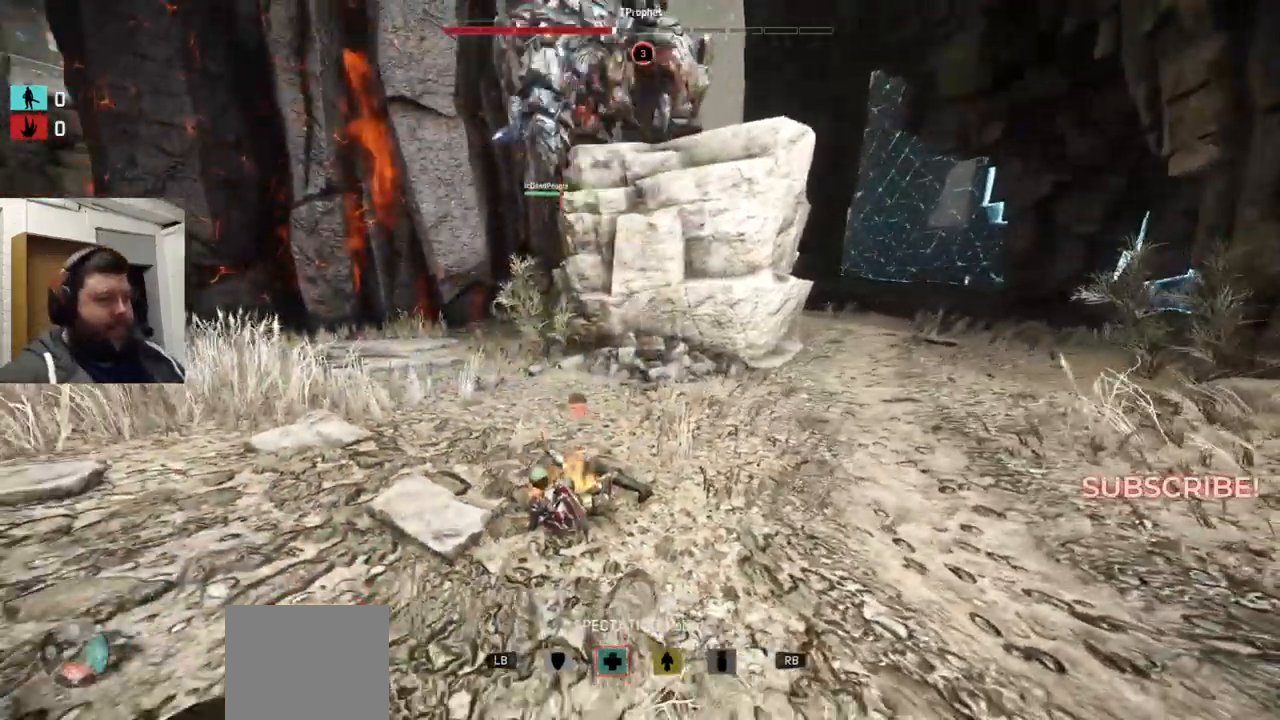
{"buttons": [], "left_stick": "center", "right_stick": "center", "events": []}
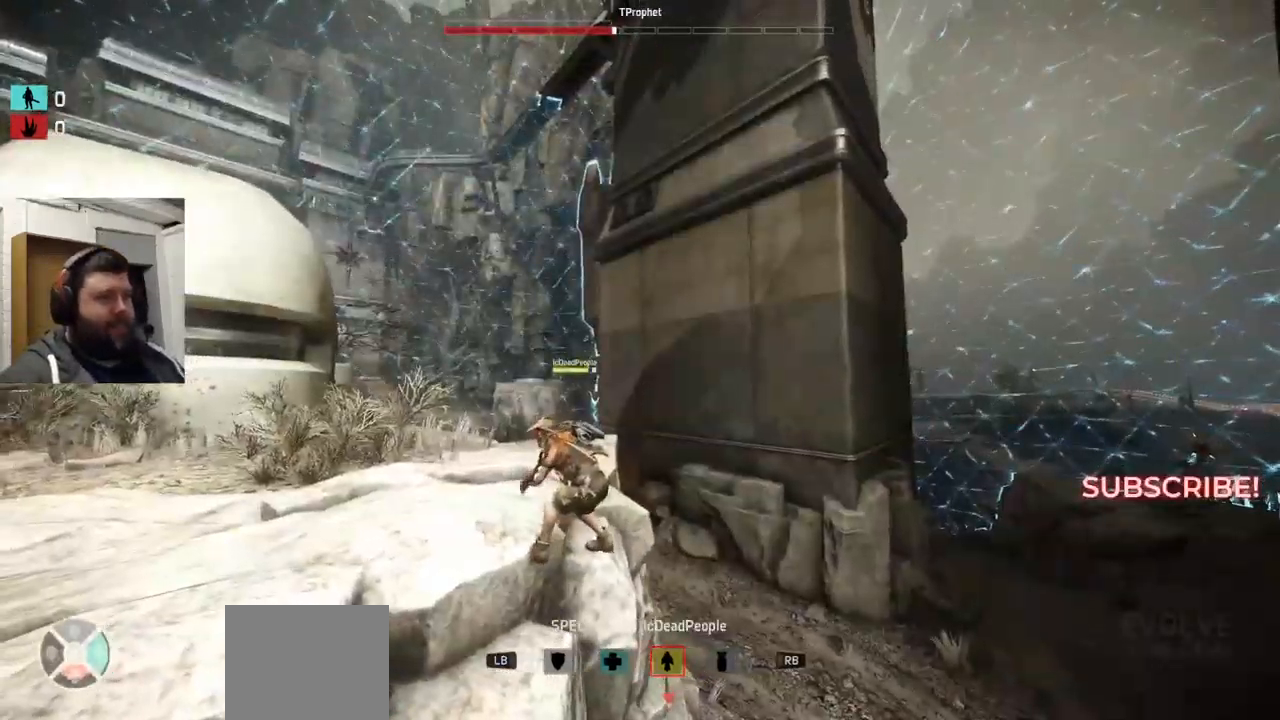
{"buttons": [], "left_stick": "center", "right_stick": "left", "events": [[334, "right_stick", "left"]]}
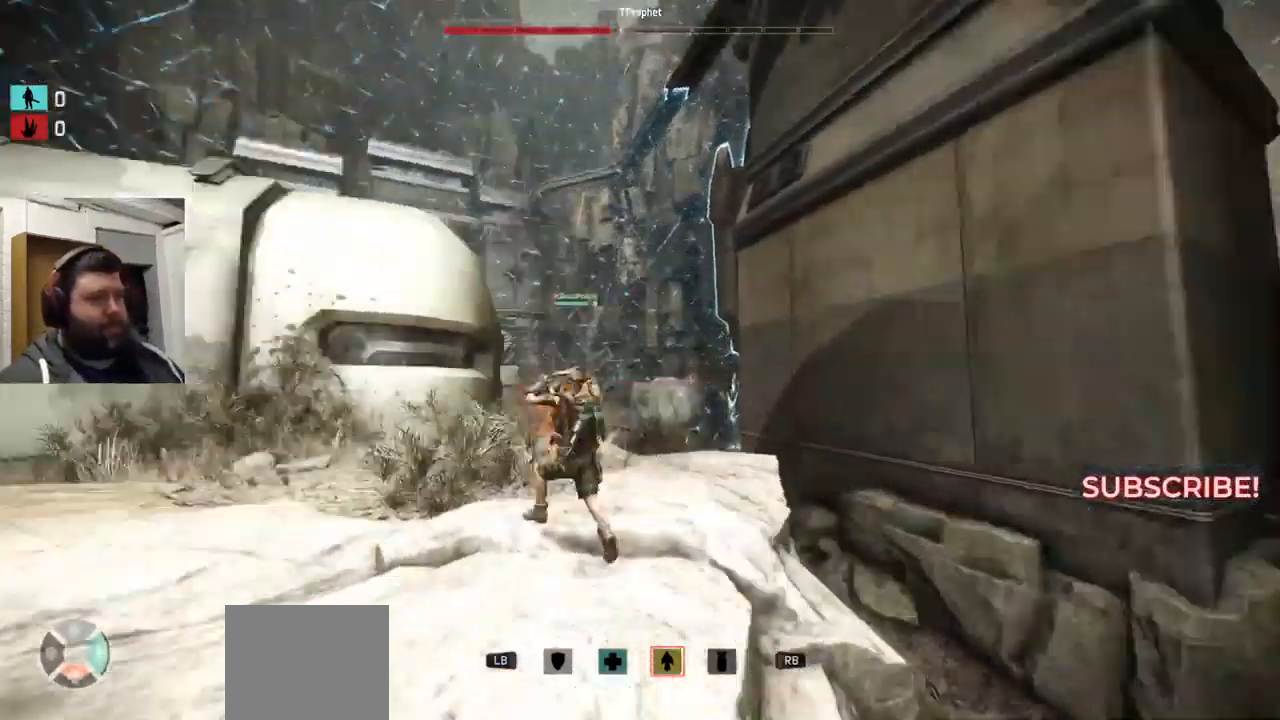
{"buttons": [], "left_stick": "center", "right_stick": "left", "events": []}
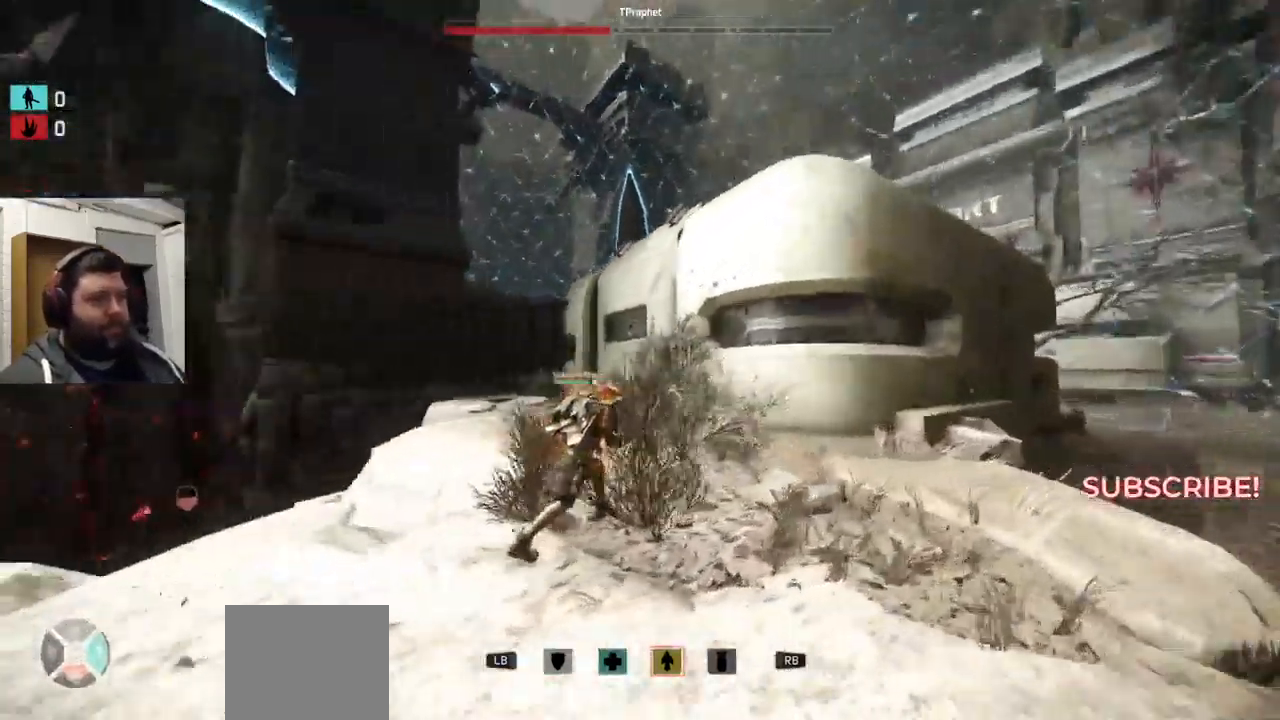
{"buttons": [], "left_stick": "center", "right_stick": "center", "events": [[267, "right_stick", "center"]]}
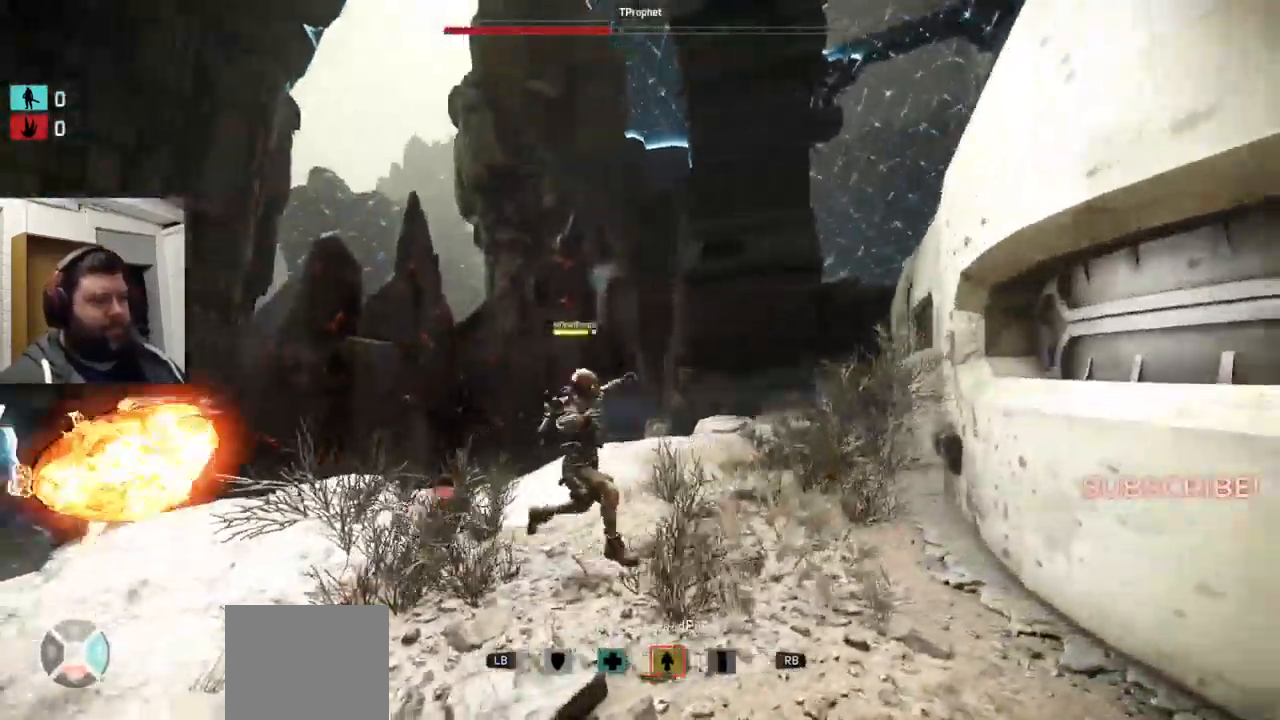
{"buttons": [], "left_stick": "center", "right_stick": "left", "events": [[34, "right_stick", "left"]]}
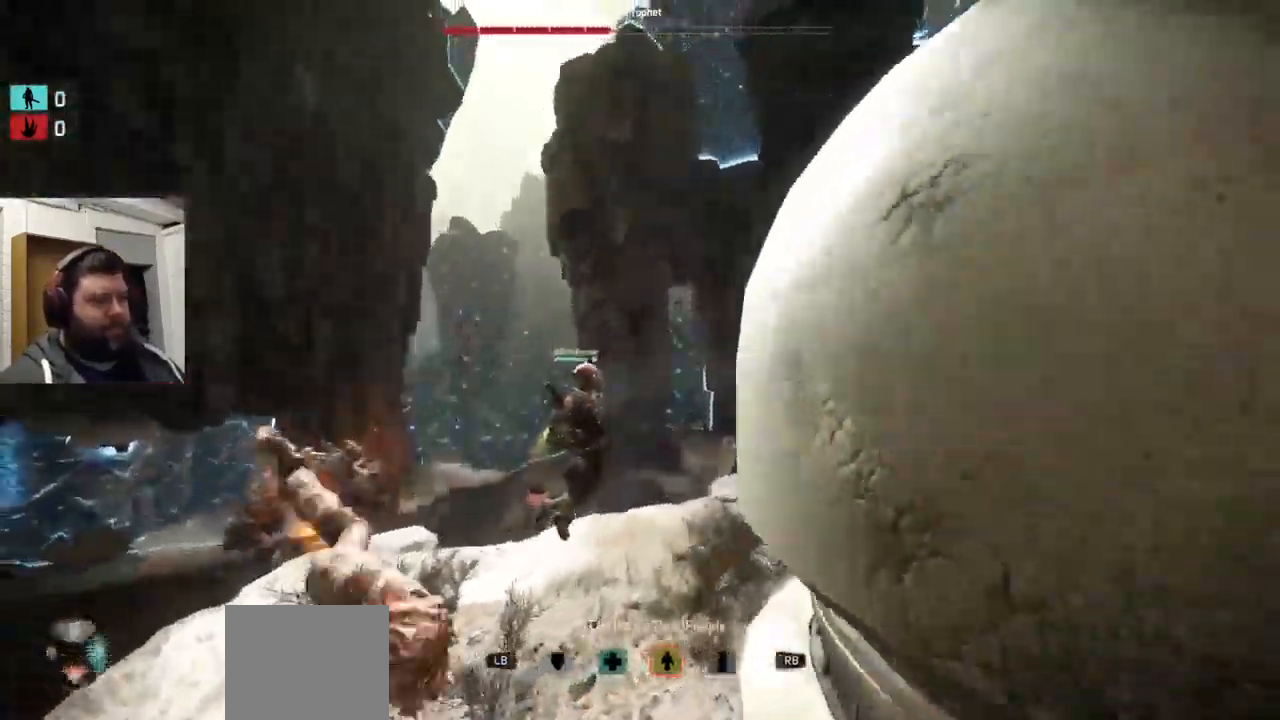
{"buttons": [], "left_stick": "center", "right_stick": "left", "events": []}
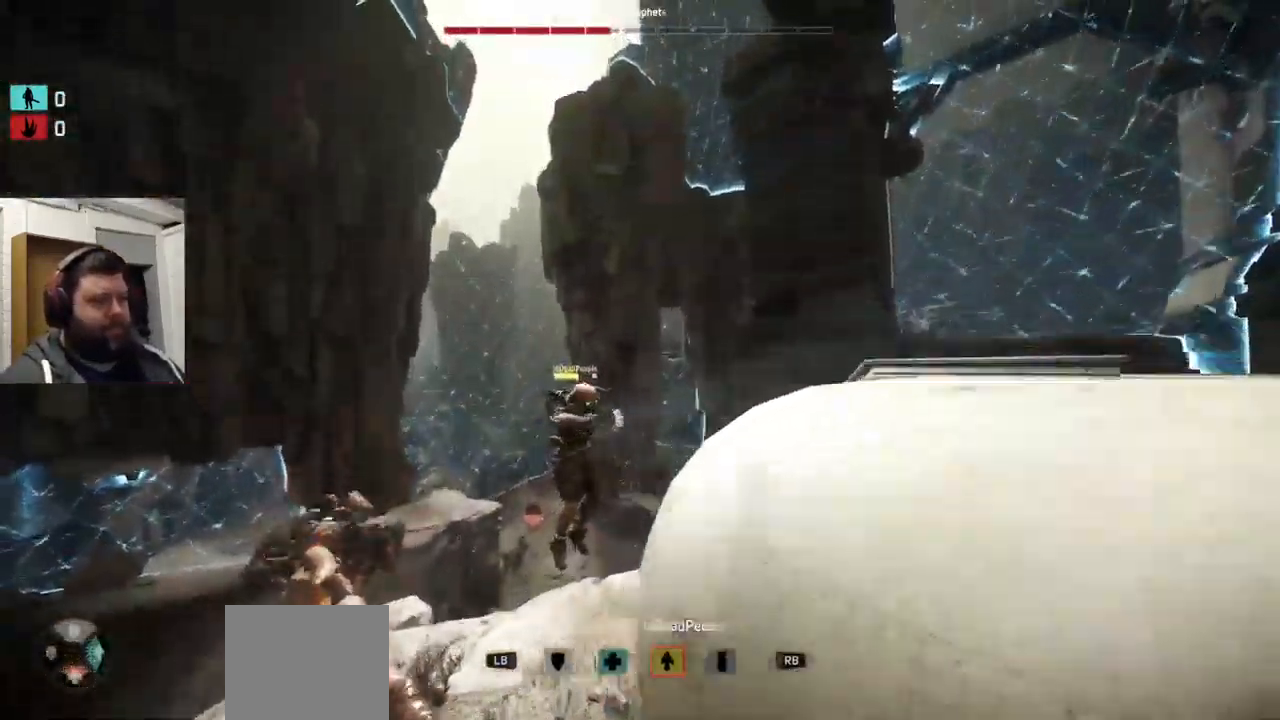
{"buttons": [], "left_stick": "center", "right_stick": "center", "events": [[184, "right_stick", "center"]]}